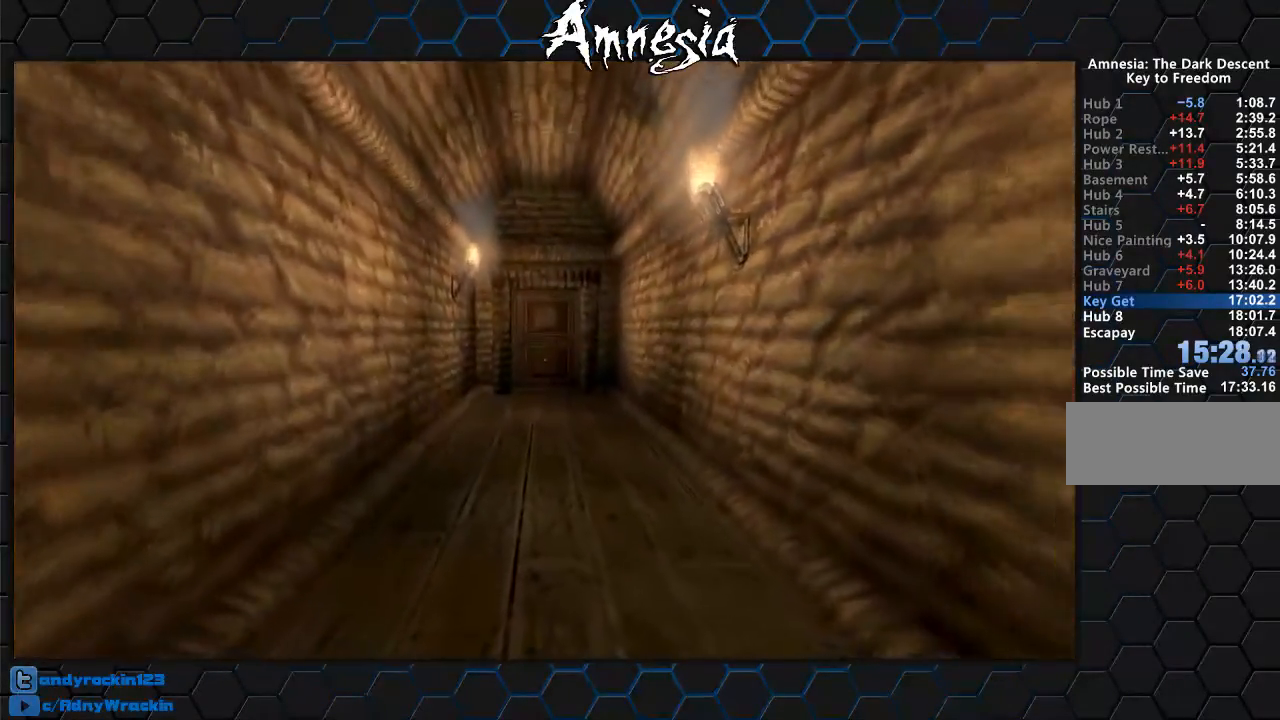
Gameplay with keyboard and mouse; each line is a JSON object with the keys and mouse buttons held at the frame after it. "events" lists presses ("down") and releases ("up") of "a", "c", "d", "e", "f", "q", "r", "s", "shift", "tab", "v", "w", "x", "z", "mouse_left", "mouse_middle", "mouse_right", "mouse_wheel_up" and "mouse_wheel_down" between this image and that frame as [ms after this image, input, new state], when the widget could be followed in between. "mouse_left", "mouse_middle", "mouse_right", "mouse_wheel_up", "mouse_wheel_down" = the "left", "middle", "right", "wheel_up", "wheel_down" buttons of the "mouse" list. No other keys are recorded. Mouse movement is not recorded.
{"keys": ["shift", "w"], "mouse": [], "events": [[33, "mouse_wheel_up", "down"], [116, "mouse_wheel_up", "up"]]}
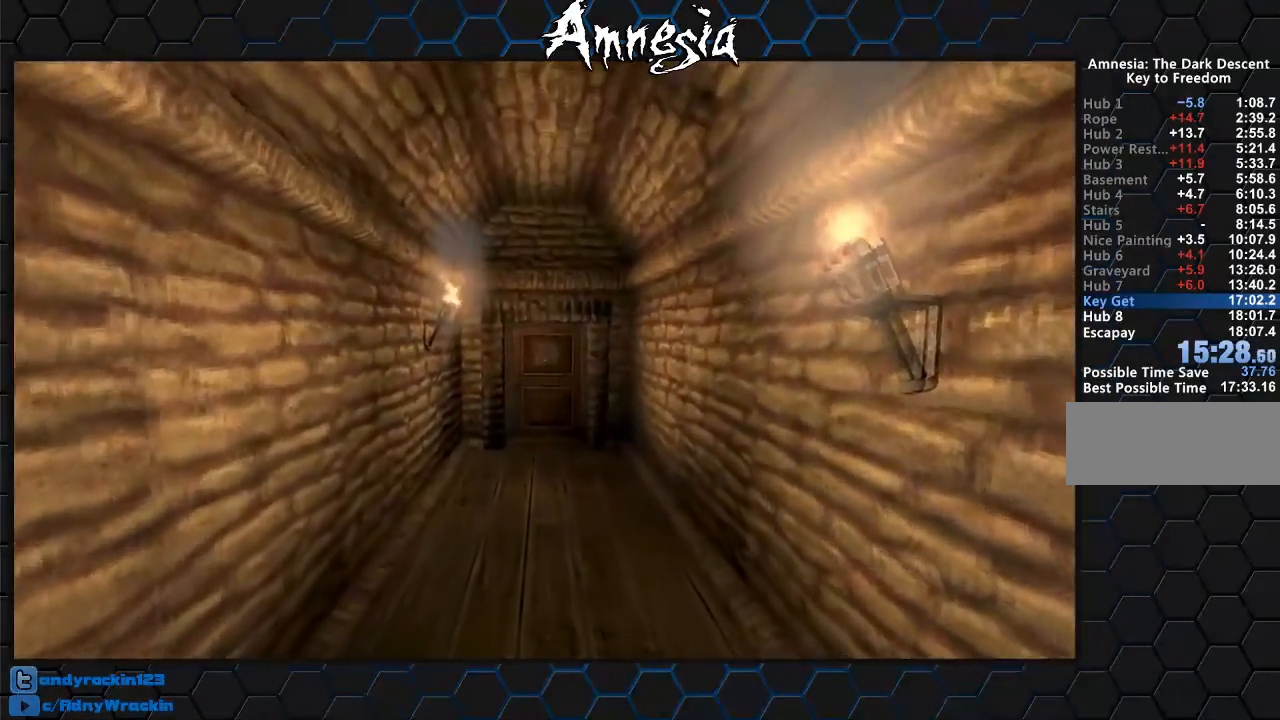
{"keys": ["shift", "w"], "mouse": [], "events": [[267, "mouse_wheel_down", "down"], [367, "mouse_wheel_down", "up"]]}
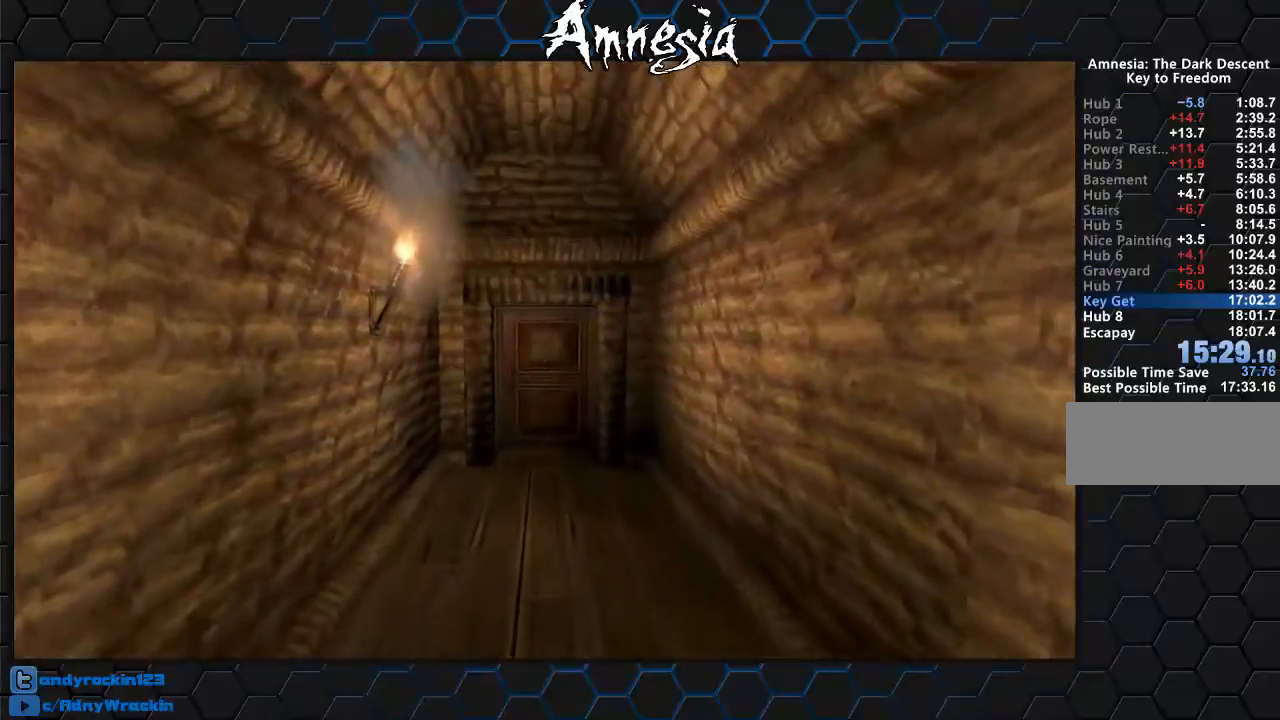
{"keys": ["shift", "w"], "mouse": ["wheel_up"], "events": [[484, "mouse_wheel_up", "down"]]}
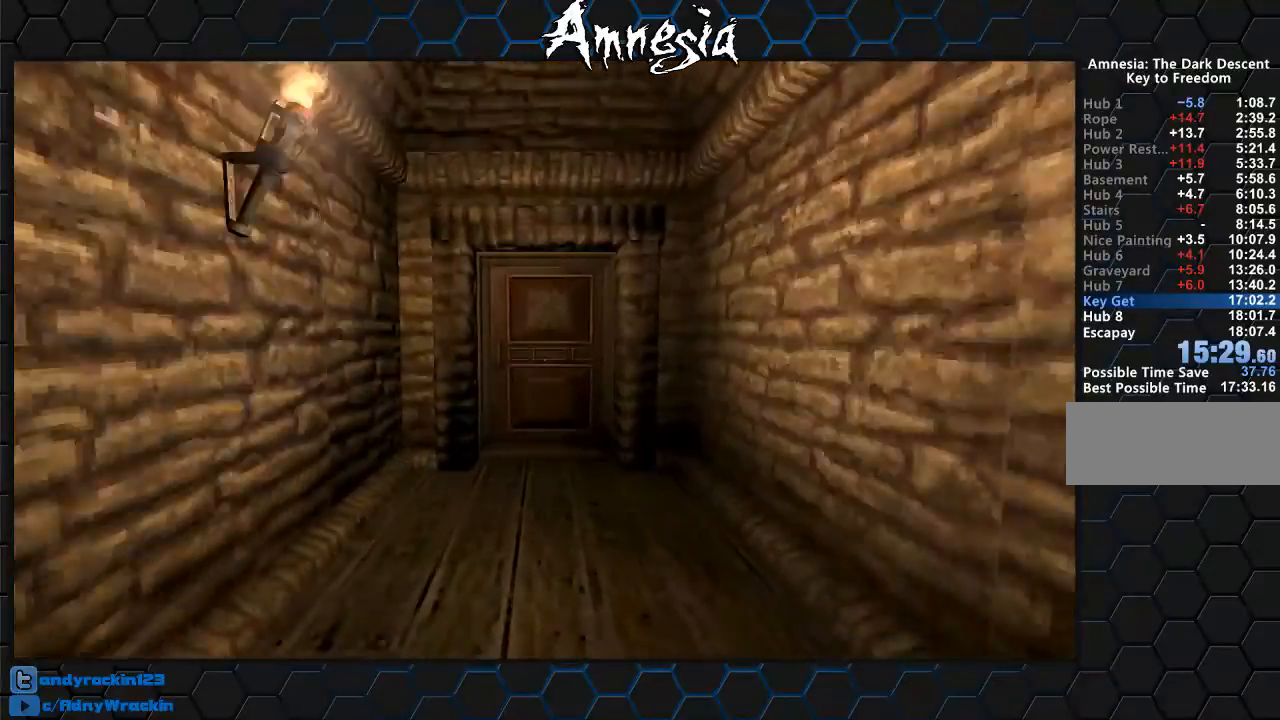
{"keys": ["shift", "w"], "mouse": [], "events": [[67, "mouse_wheel_up", "up"]]}
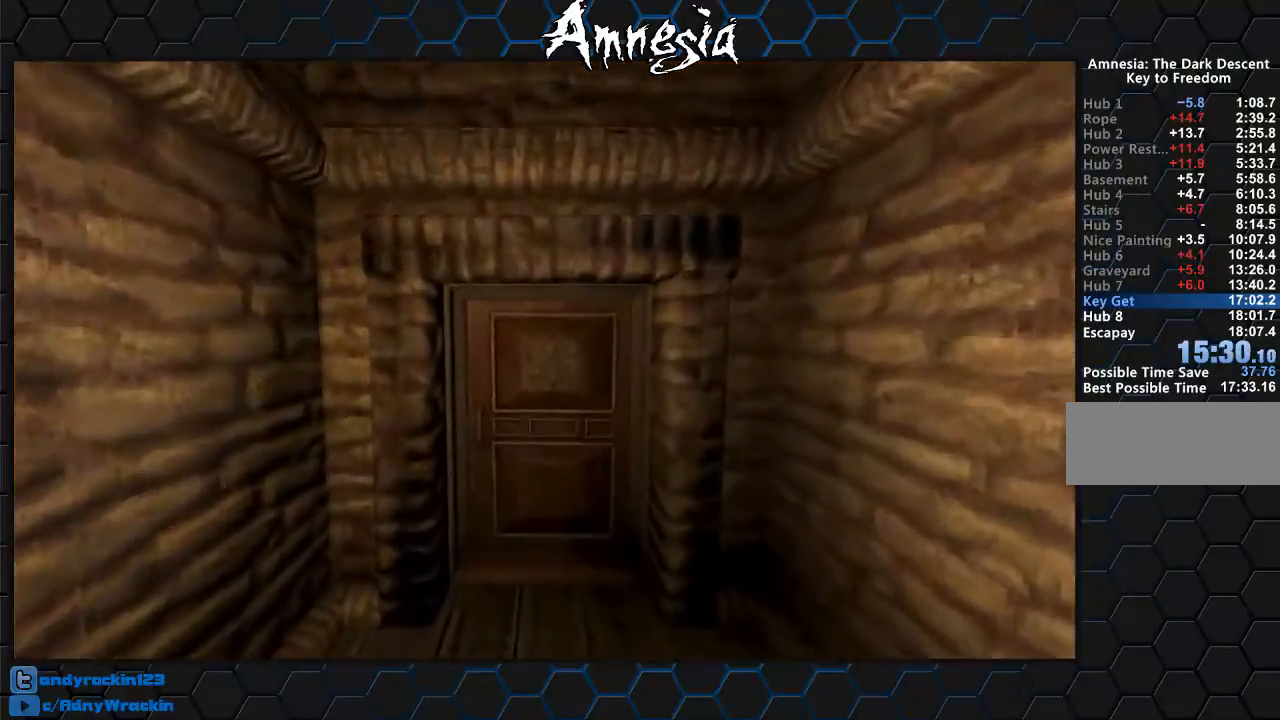
{"keys": ["shift", "w"], "mouse": [], "events": []}
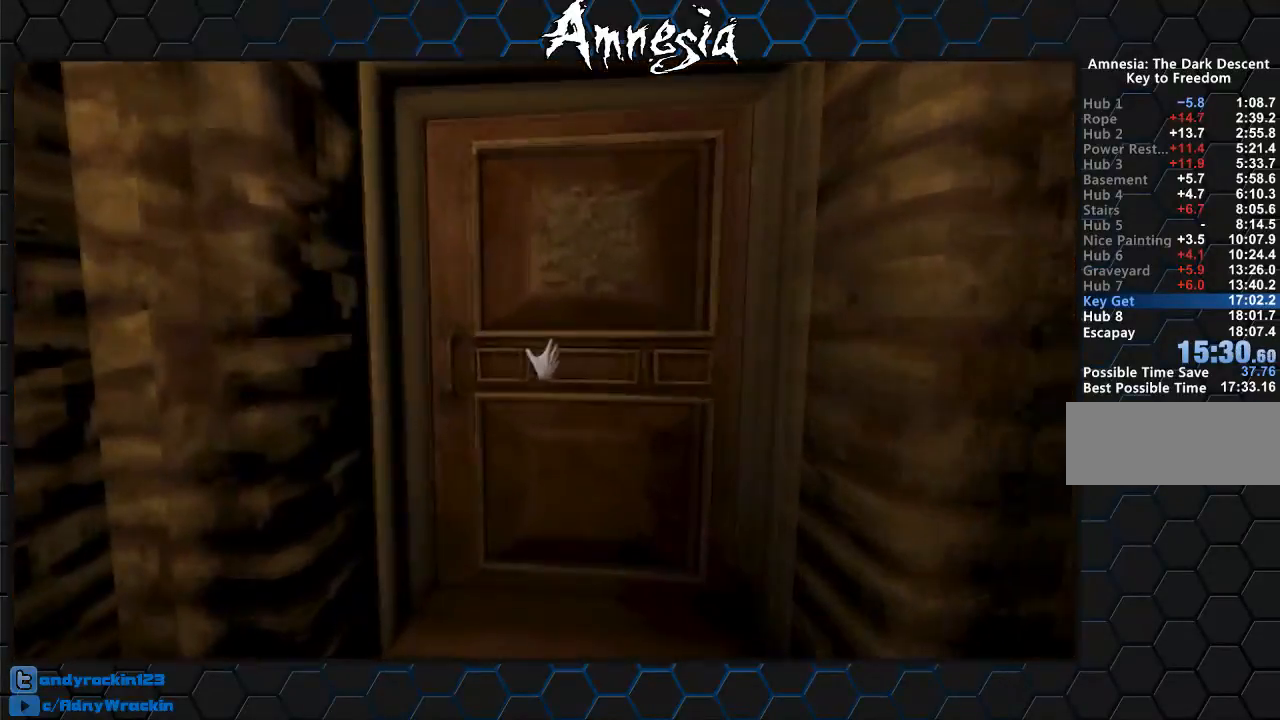
{"keys": ["shift", "w"], "mouse": [], "events": [[234, "mouse_left", "down"], [334, "mouse_left", "up"]]}
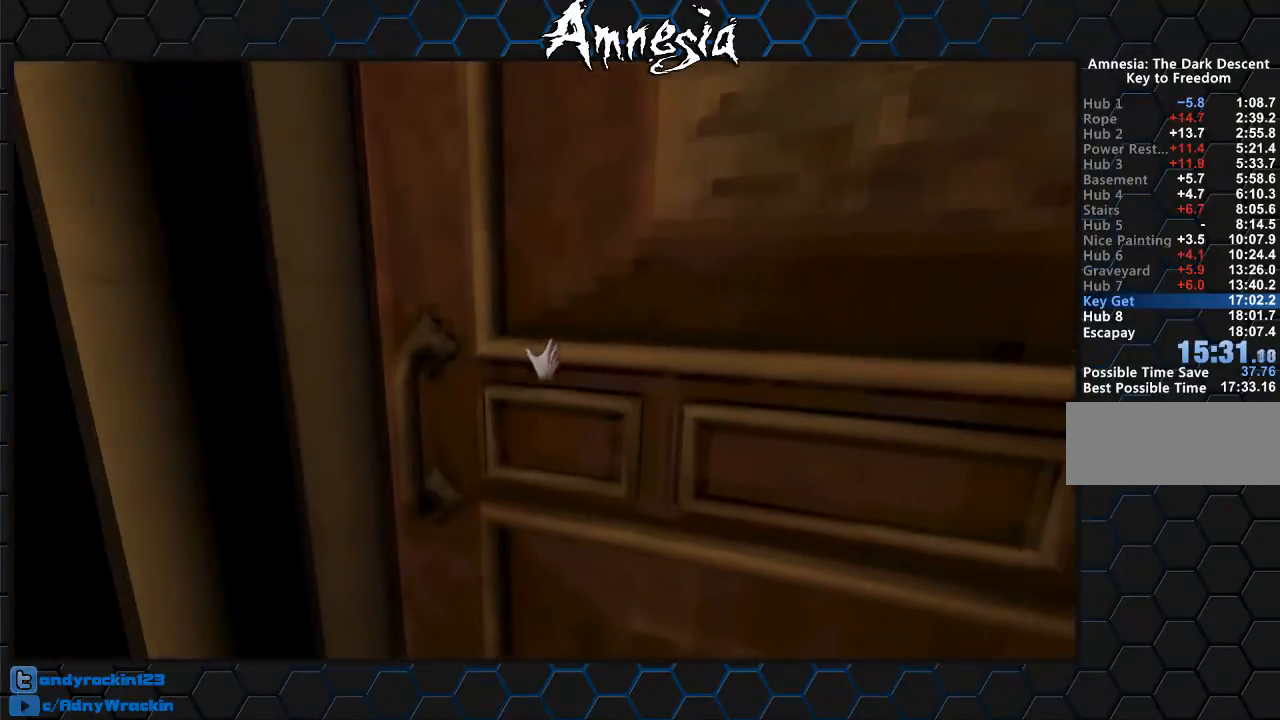
{"keys": [], "mouse": [], "events": [[116, "mouse_left", "down"], [200, "mouse_left", "up"], [300, "shift", "up"], [350, "w", "up"]]}
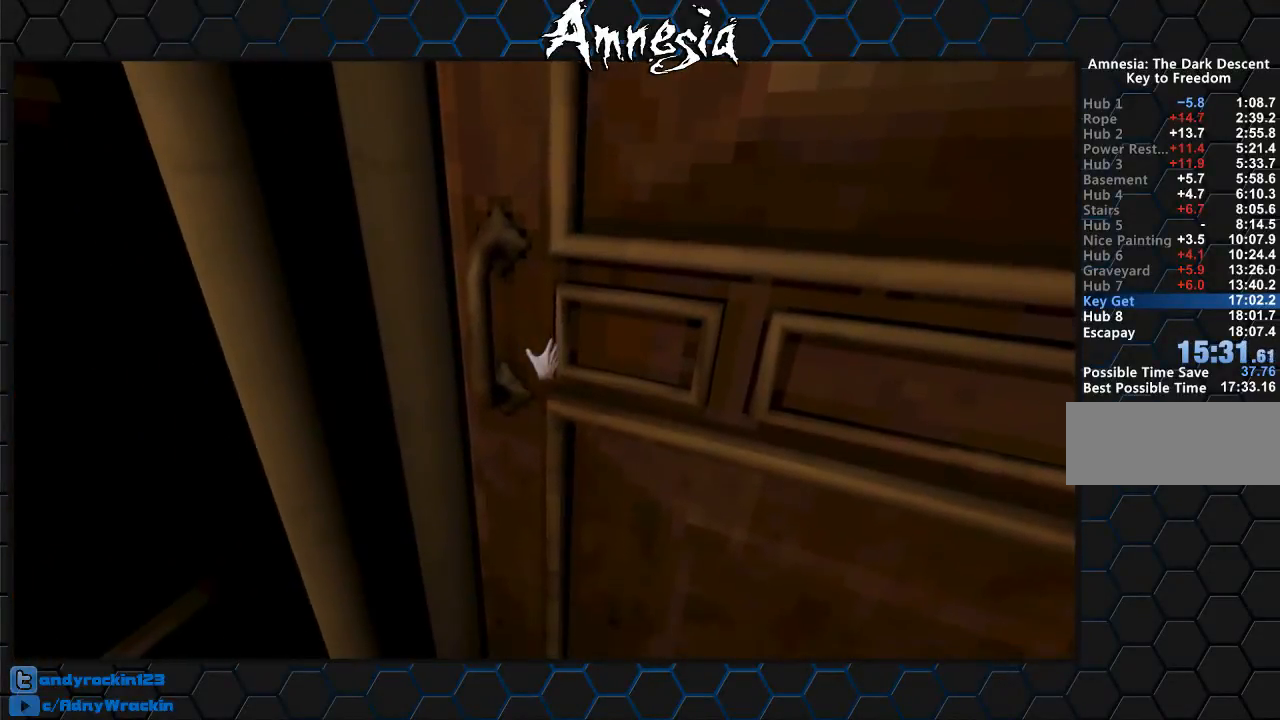
{"keys": [], "mouse": [], "events": []}
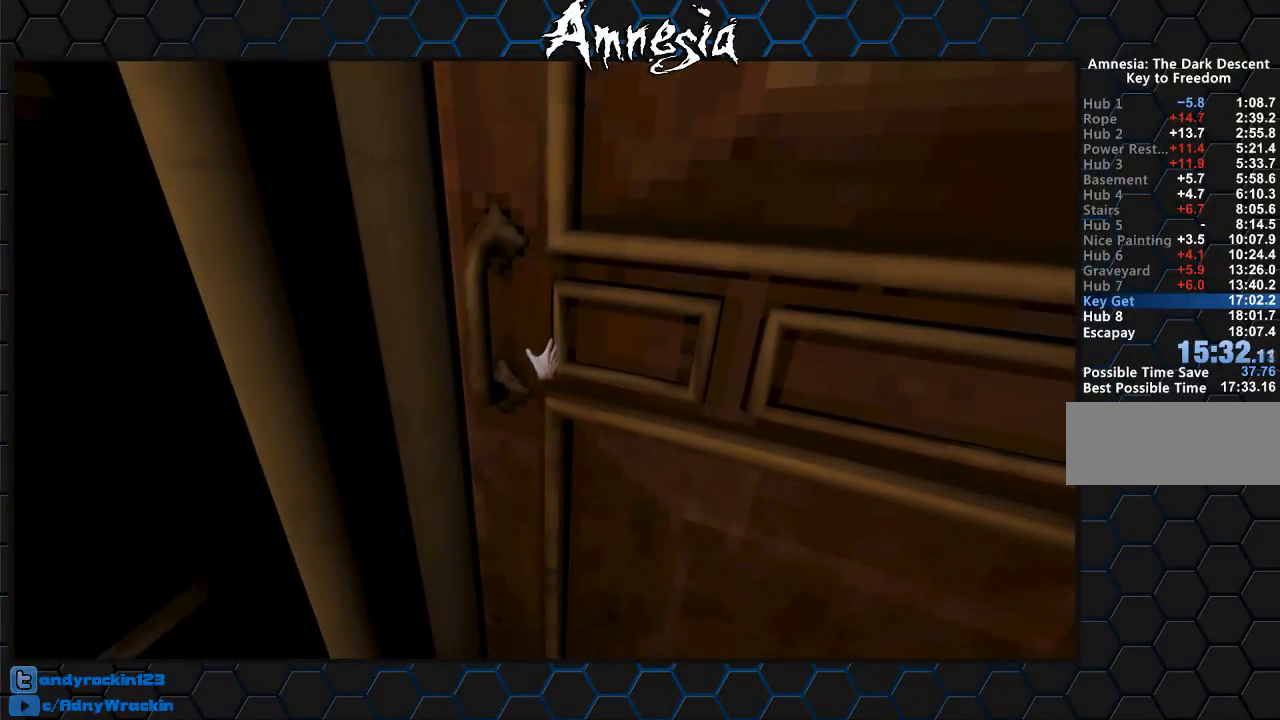
{"keys": [], "mouse": [], "events": []}
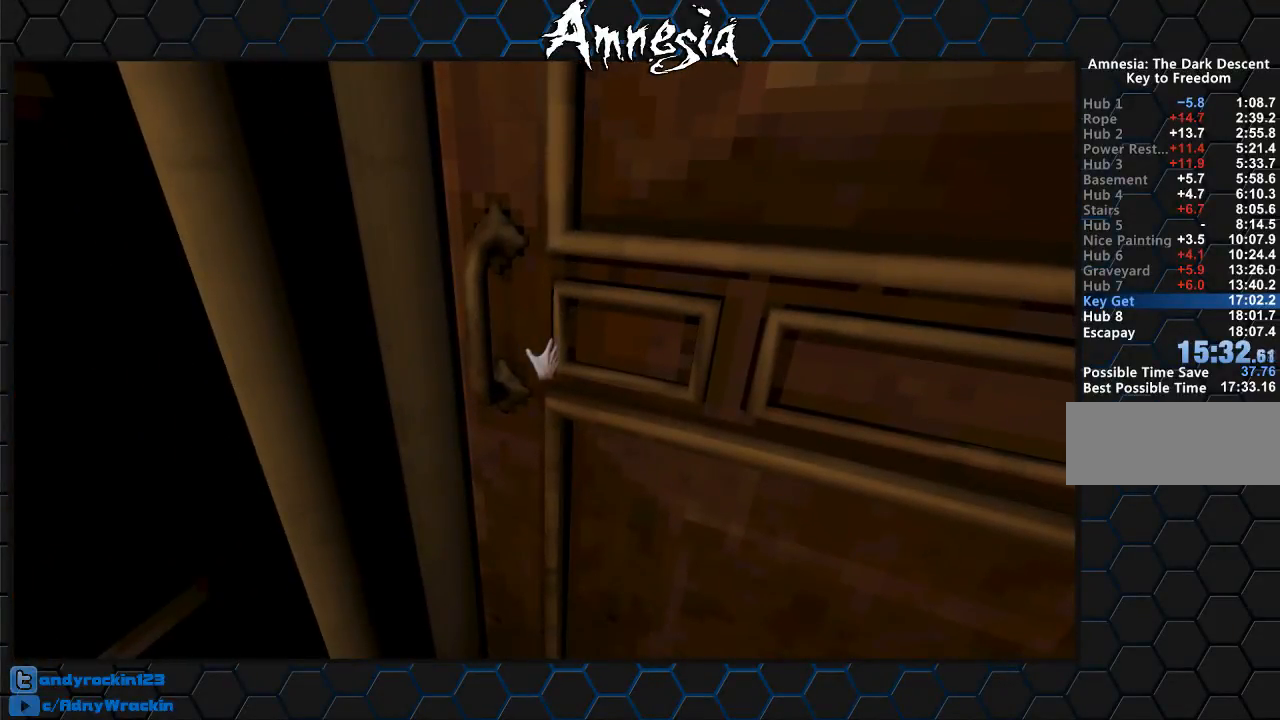
{"keys": ["w"], "mouse": [], "events": [[484, "w", "down"]]}
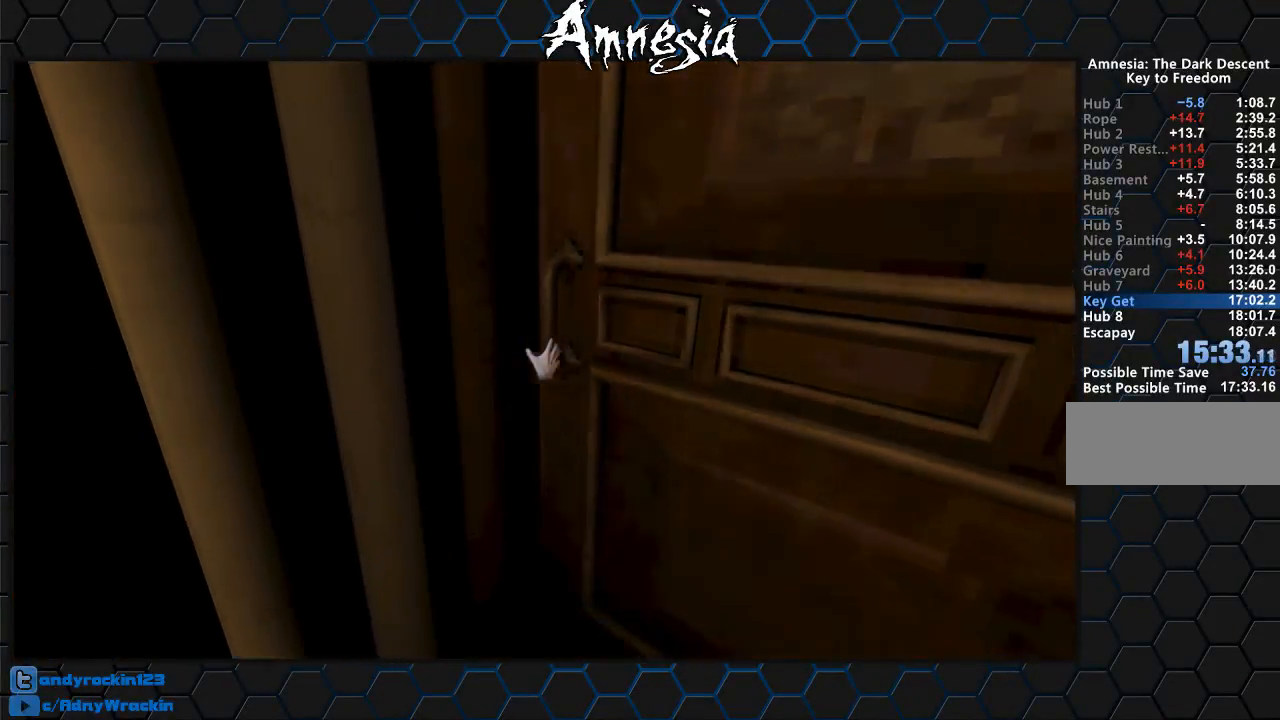
{"keys": ["shift", "w"], "mouse": [], "events": [[34, "shift", "down"]]}
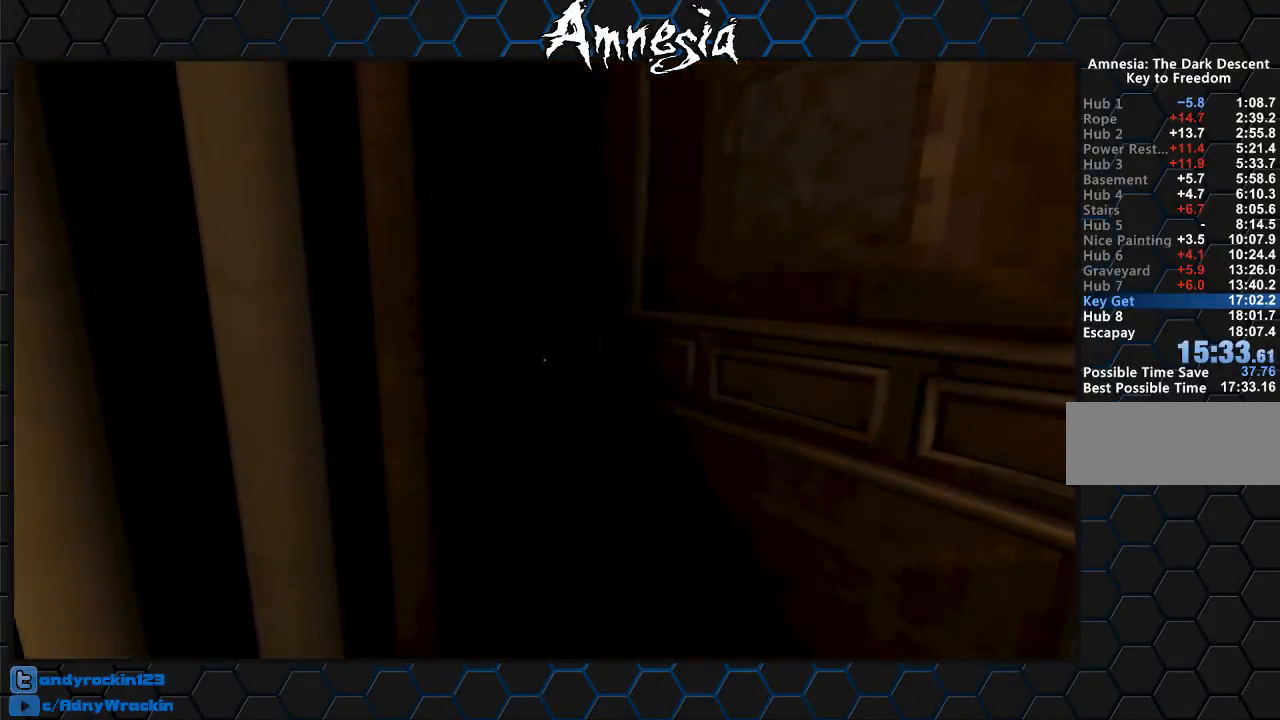
{"keys": ["shift", "w"], "mouse": [], "events": []}
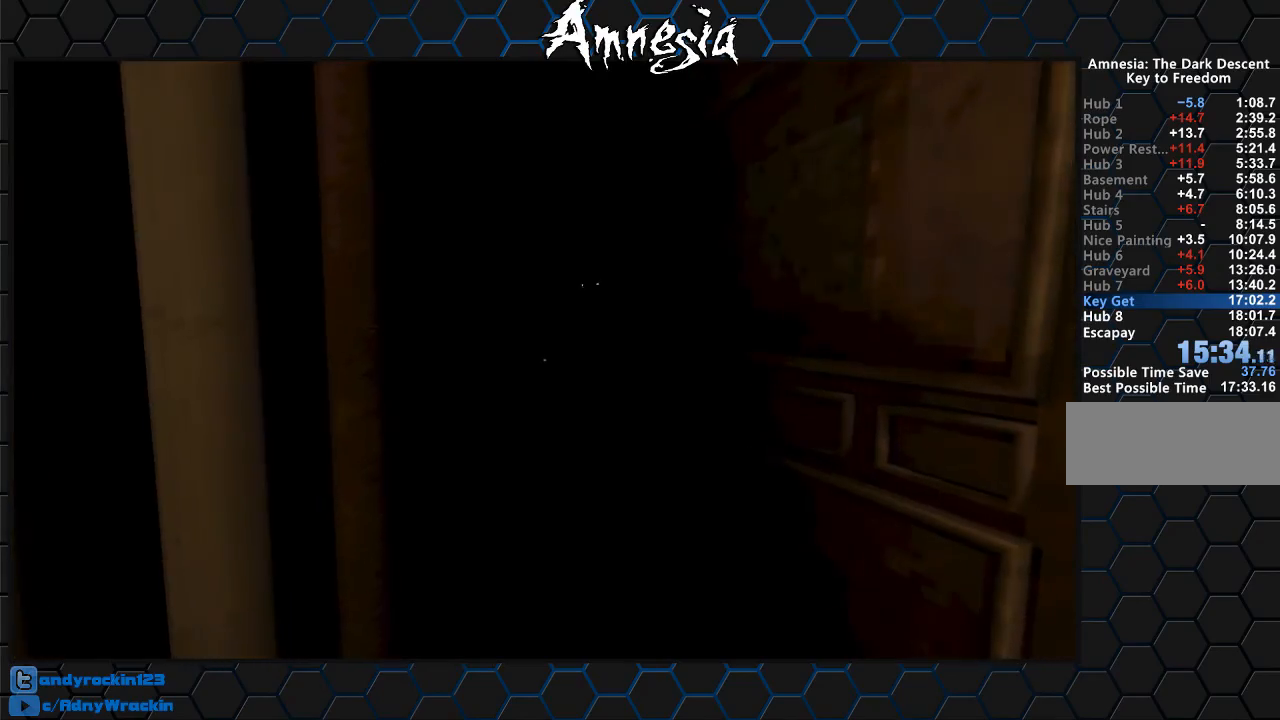
{"keys": ["f", "shift", "w"], "mouse": [], "events": [[66, "f", "down"], [150, "f", "up"], [300, "f", "down"], [383, "f", "up"], [483, "f", "down"]]}
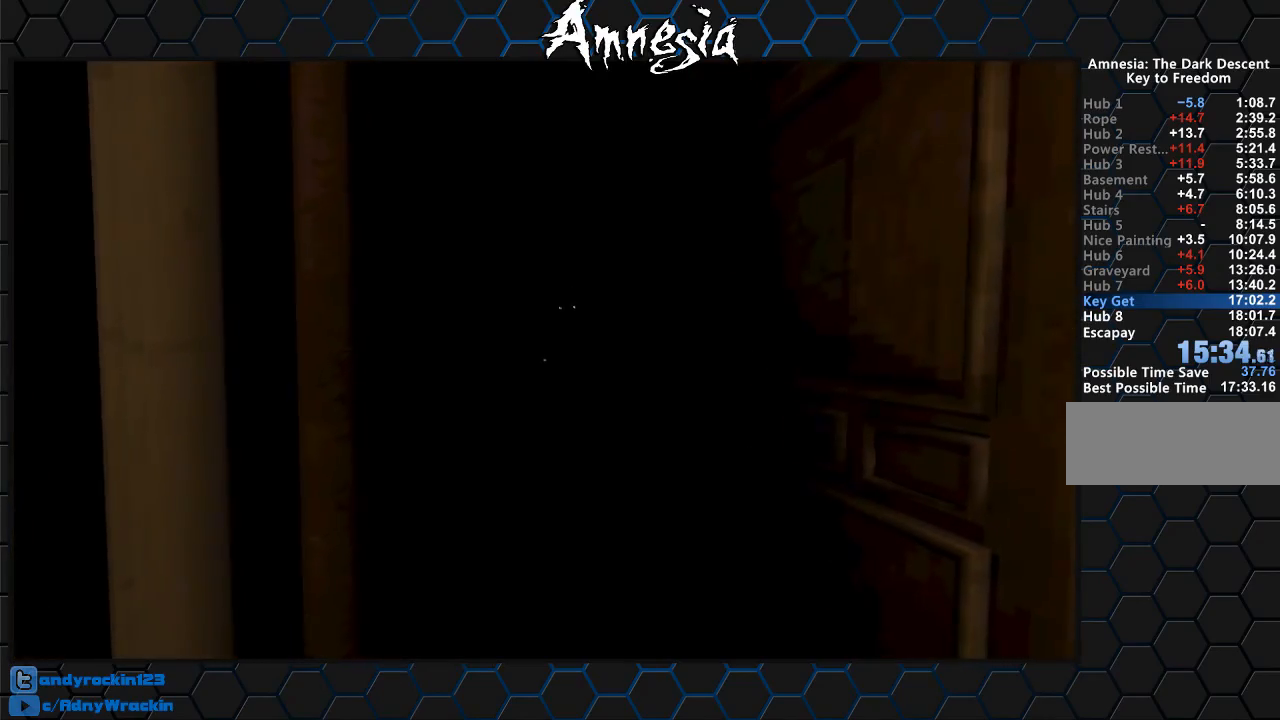
{"keys": ["f", "shift", "w"], "mouse": [], "events": [[117, "f", "up"], [217, "f", "down"], [400, "f", "up"], [500, "f", "down"]]}
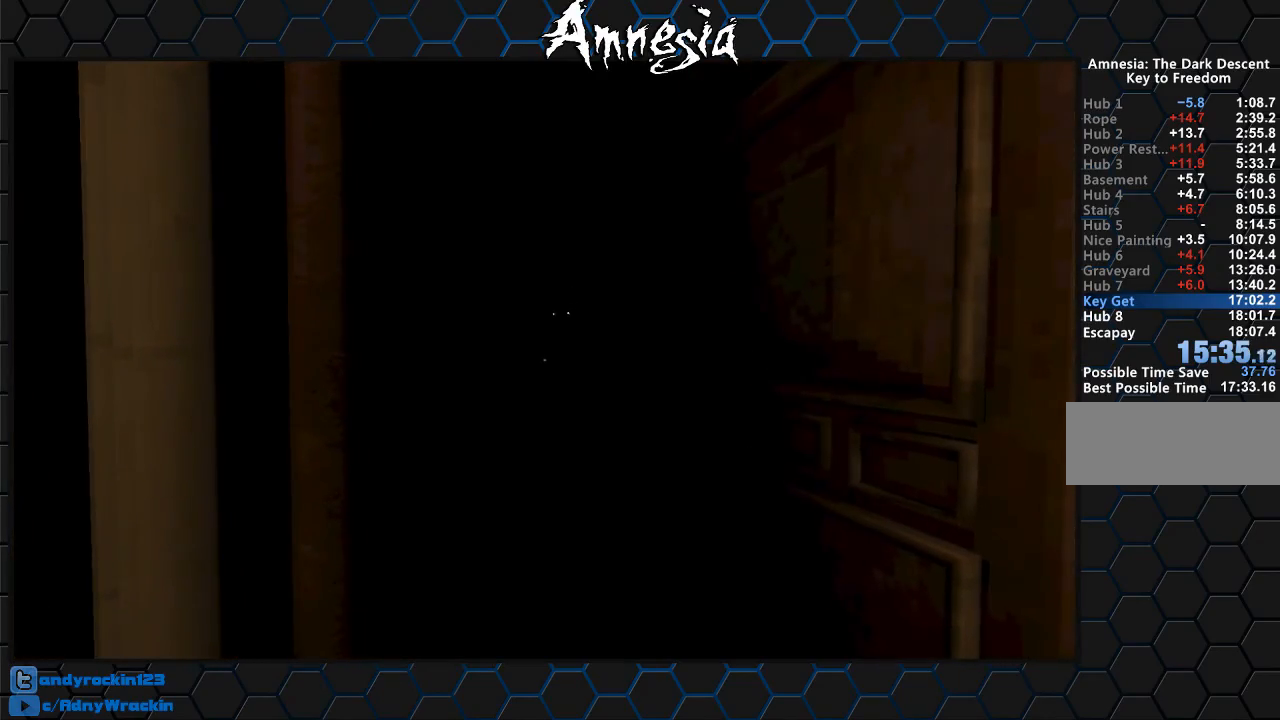
{"keys": ["f", "shift", "w"], "mouse": [], "events": [[134, "f", "up"], [468, "f", "down"]]}
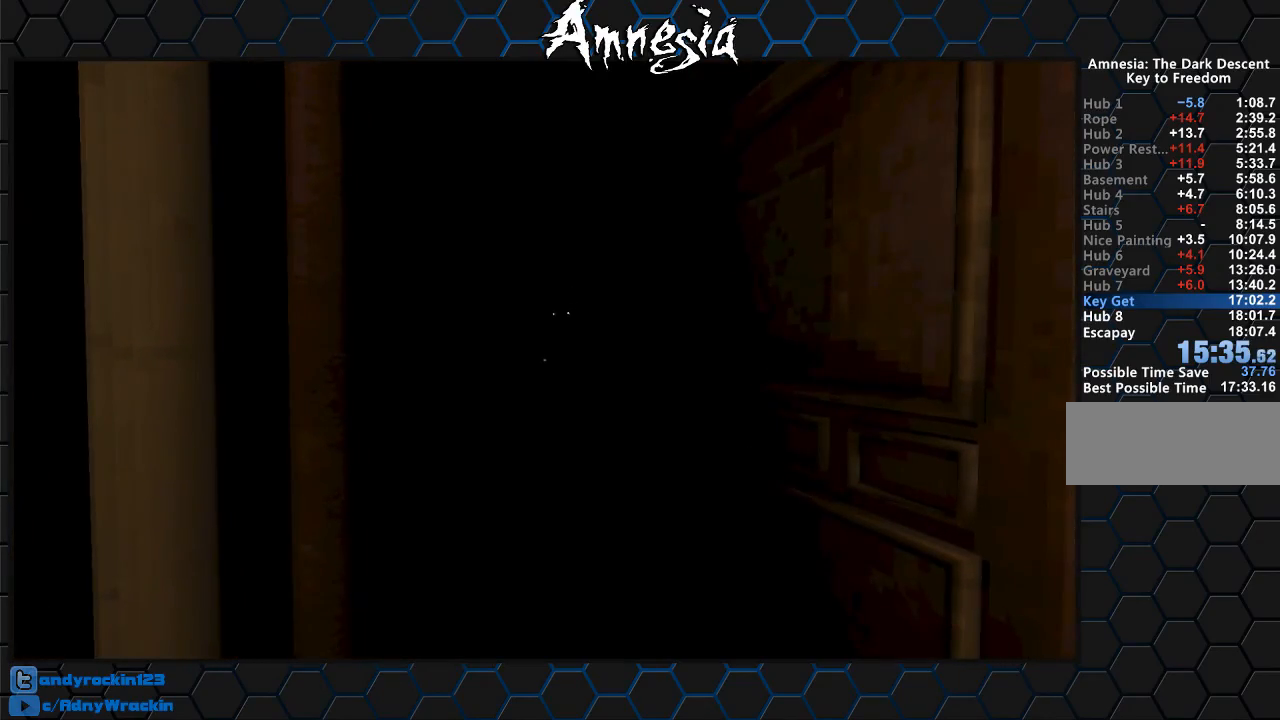
{"keys": ["f", "shift", "w"], "mouse": [], "events": [[150, "f", "up"], [484, "f", "down"]]}
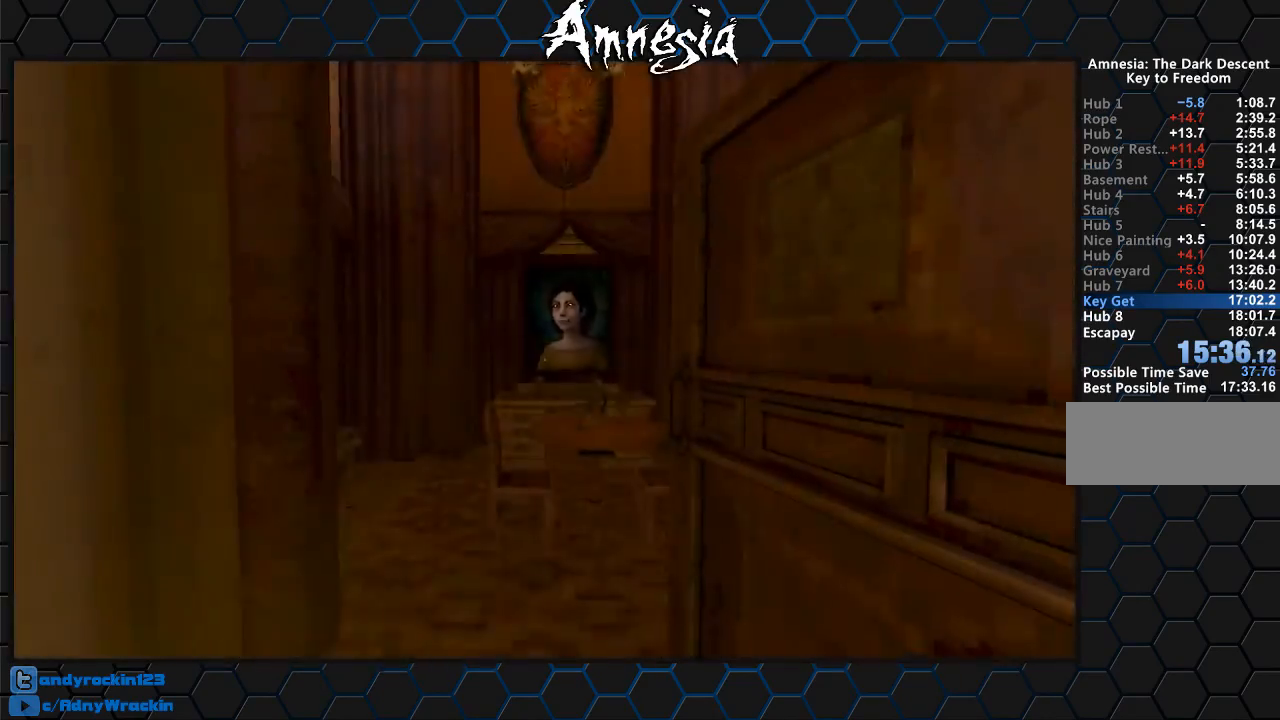
{"keys": ["shift", "w"], "mouse": [], "events": [[116, "f", "up"]]}
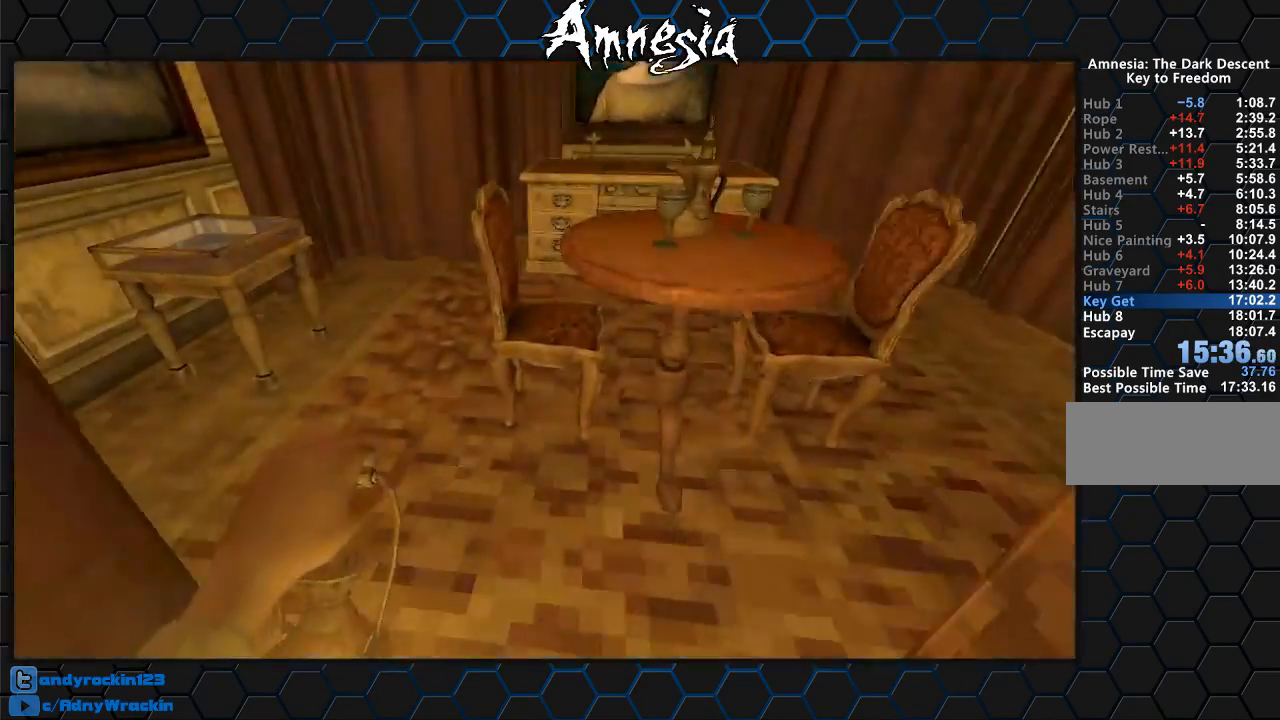
{"keys": ["d", "shift", "w"], "mouse": ["left"], "events": [[184, "mouse_left", "down"], [417, "d", "down"]]}
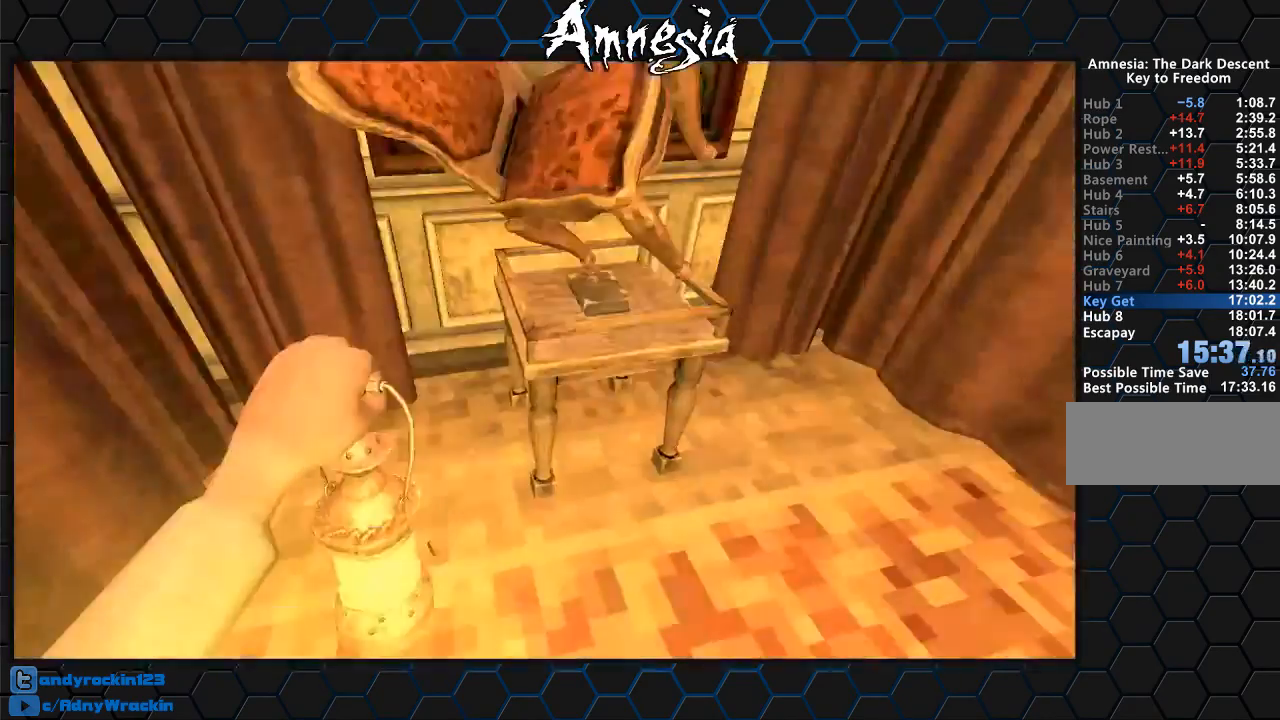
{"keys": ["shift", "w"], "mouse": [], "events": [[50, "mouse_left", "up"], [100, "w", "up"], [233, "w", "down"], [433, "d", "up"]]}
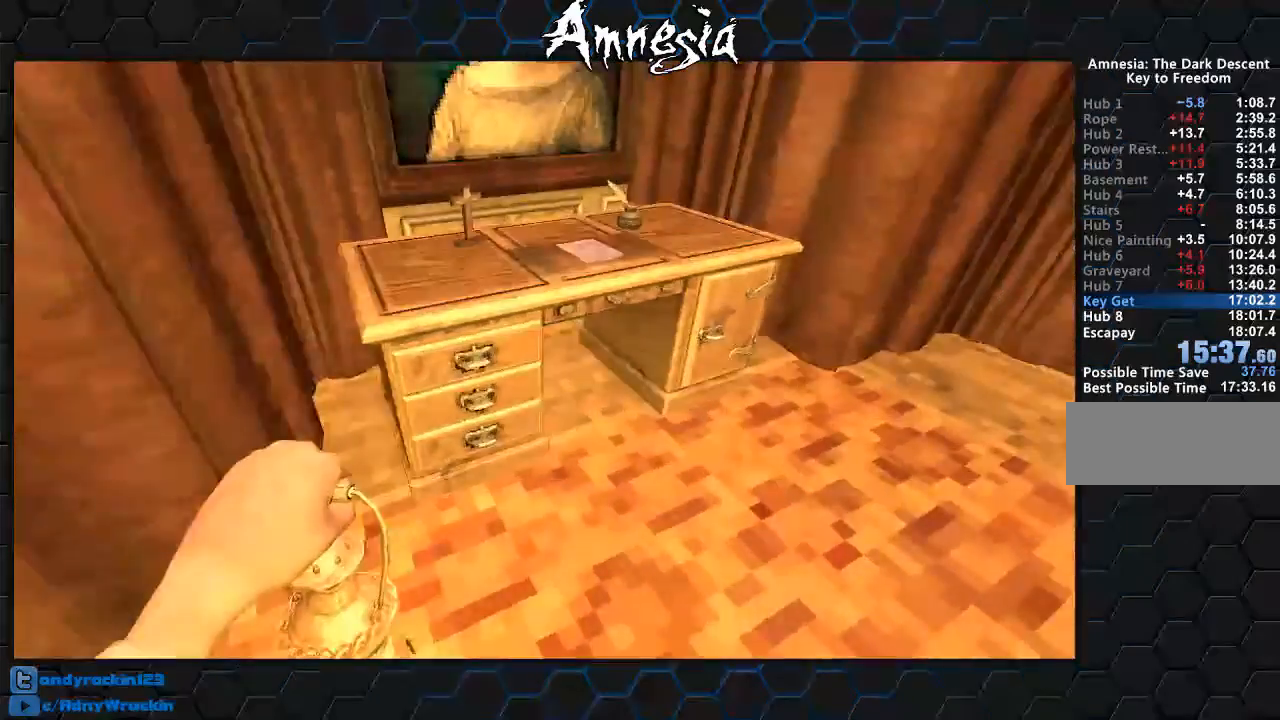
{"keys": [], "mouse": ["left"], "events": [[134, "shift", "up"], [134, "w", "up"], [251, "mouse_left", "down"], [367, "mouse_left", "up"], [417, "tab", "down"], [451, "mouse_left", "down"], [451, "mouse_right", "down"], [467, "tab", "up"], [501, "mouse_right", "up"]]}
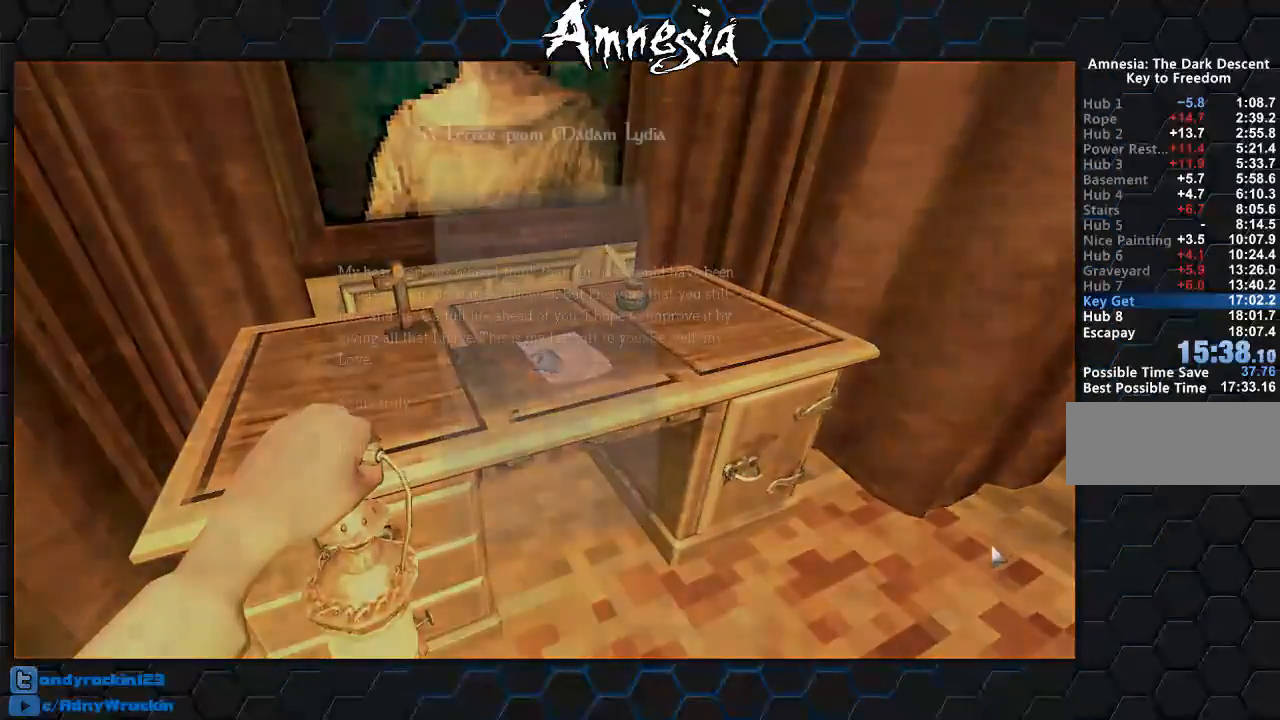
{"keys": ["shift", "w"], "mouse": [], "events": [[50, "mouse_left", "up"], [83, "mouse_right", "down"], [133, "mouse_left", "down"], [200, "mouse_right", "up"], [233, "mouse_left", "up"], [417, "w", "down"], [467, "shift", "down"]]}
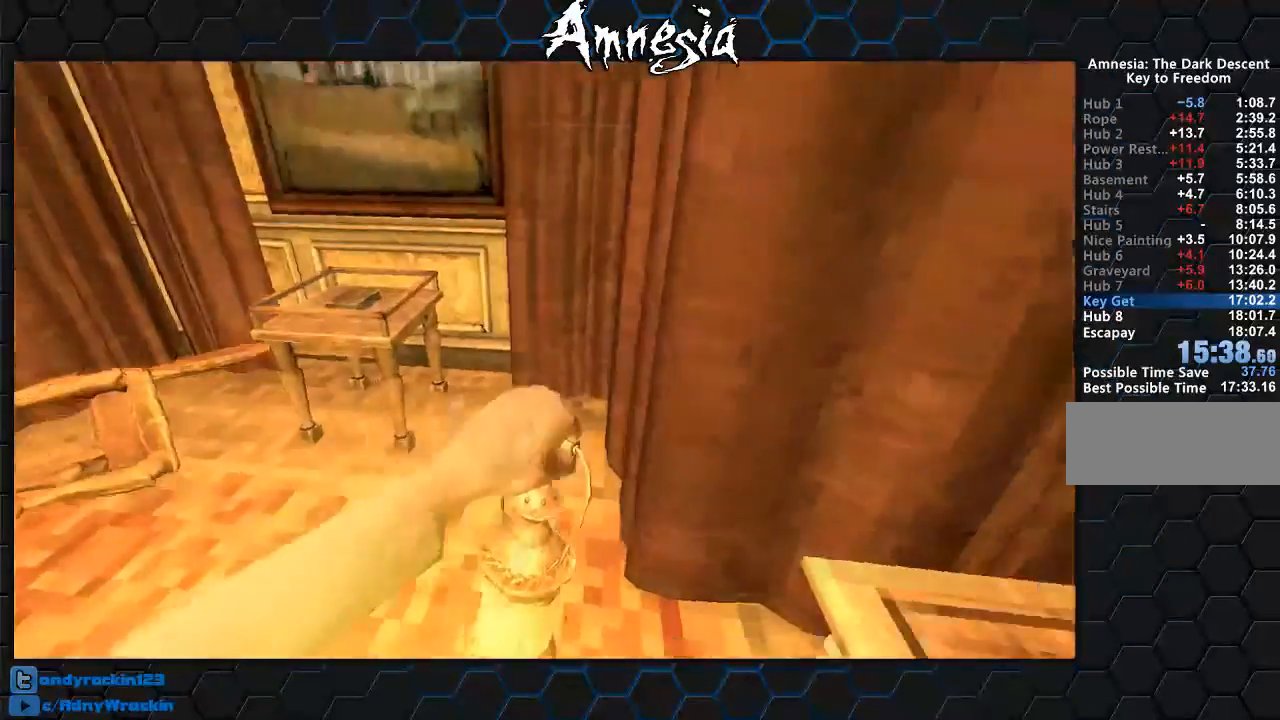
{"keys": [], "mouse": [], "events": [[301, "shift", "up"], [301, "w", "up"]]}
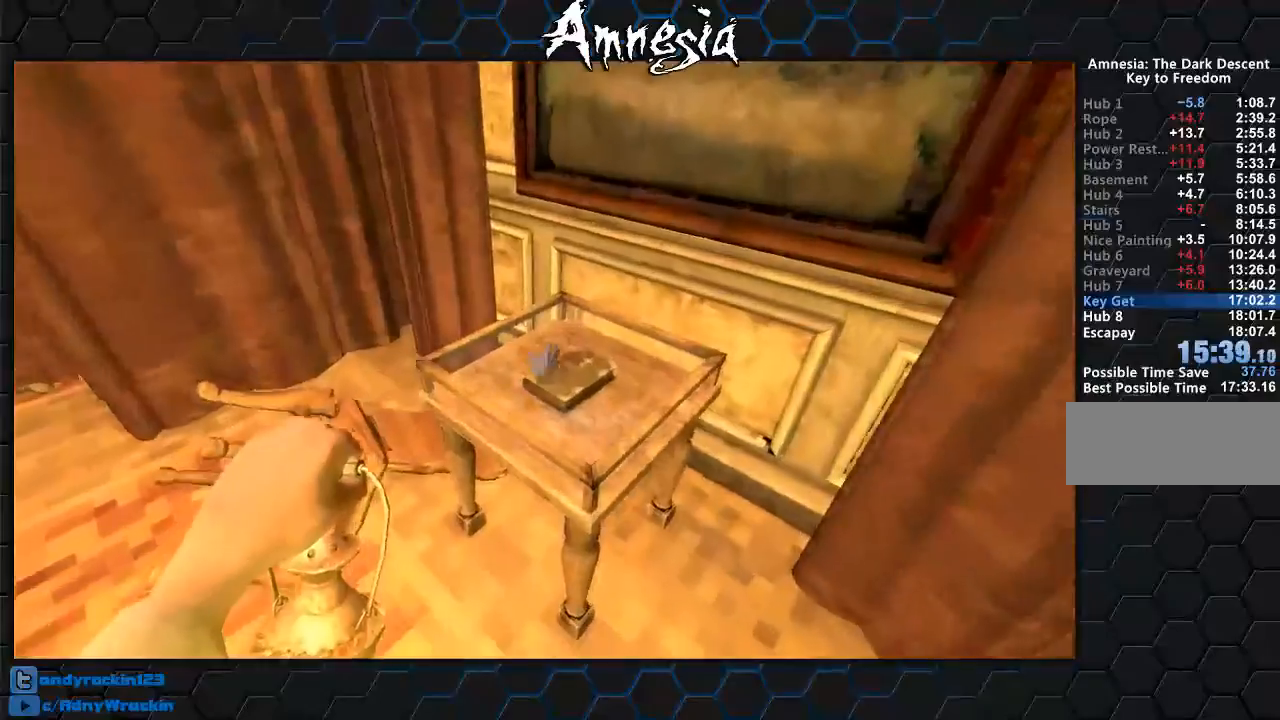
{"keys": [], "mouse": [], "events": [[117, "mouse_left", "down"], [267, "mouse_left", "up"]]}
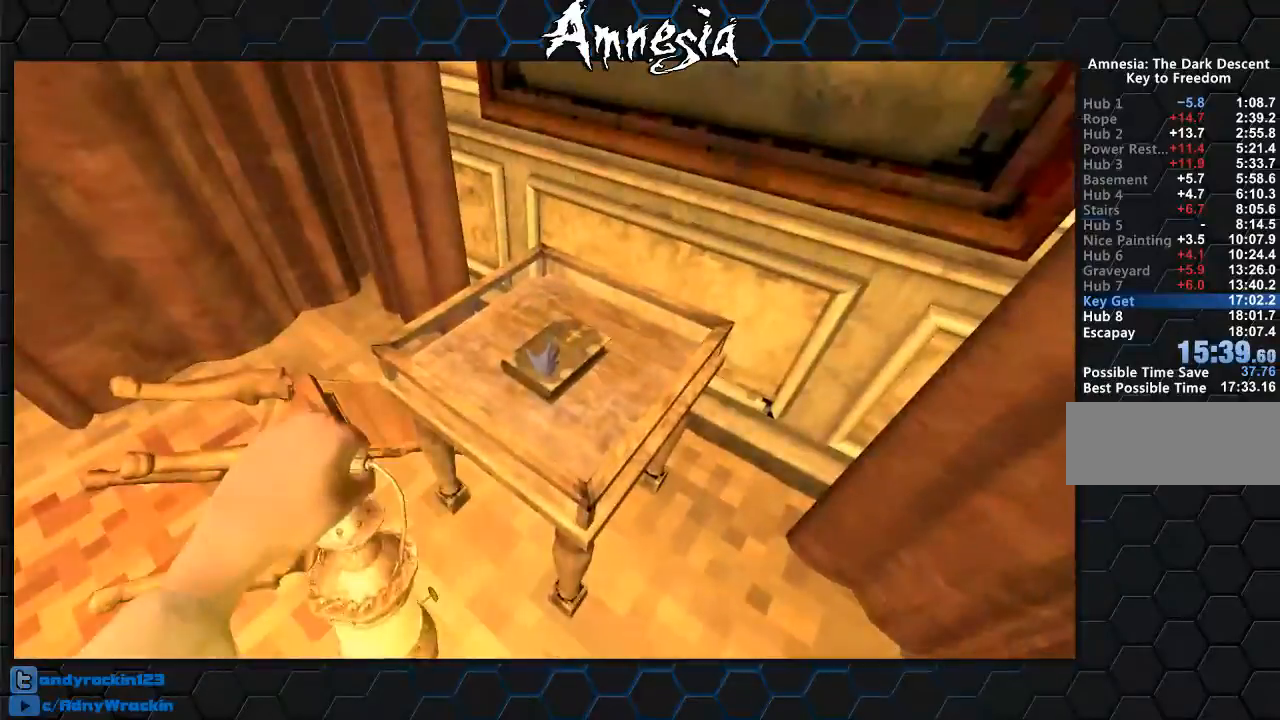
{"keys": [], "mouse": ["left"], "events": [[84, "mouse_left", "down"], [201, "mouse_left", "up"], [317, "mouse_left", "down"], [417, "mouse_left", "up"], [501, "mouse_left", "down"]]}
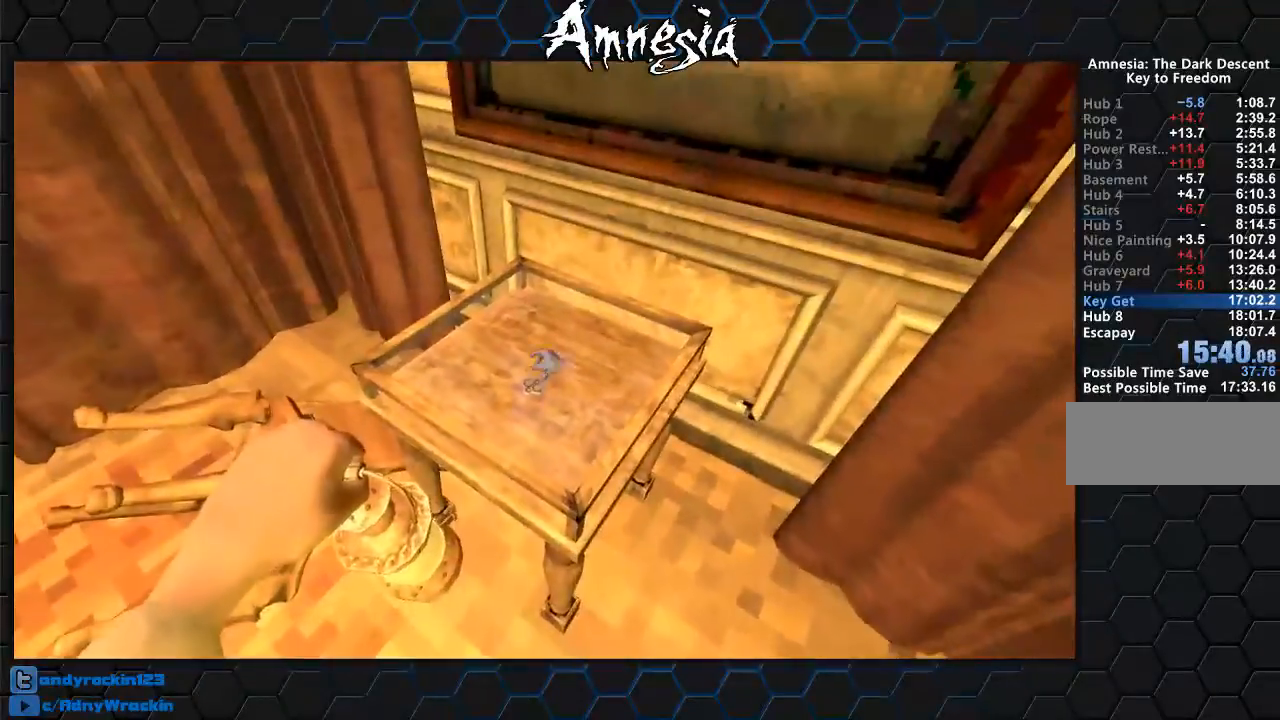
{"keys": [], "mouse": [], "events": [[117, "mouse_left", "up"], [150, "w", "down"], [233, "mouse_left", "down"], [300, "mouse_left", "up"], [300, "w", "up"], [384, "mouse_left", "down"], [467, "mouse_left", "up"]]}
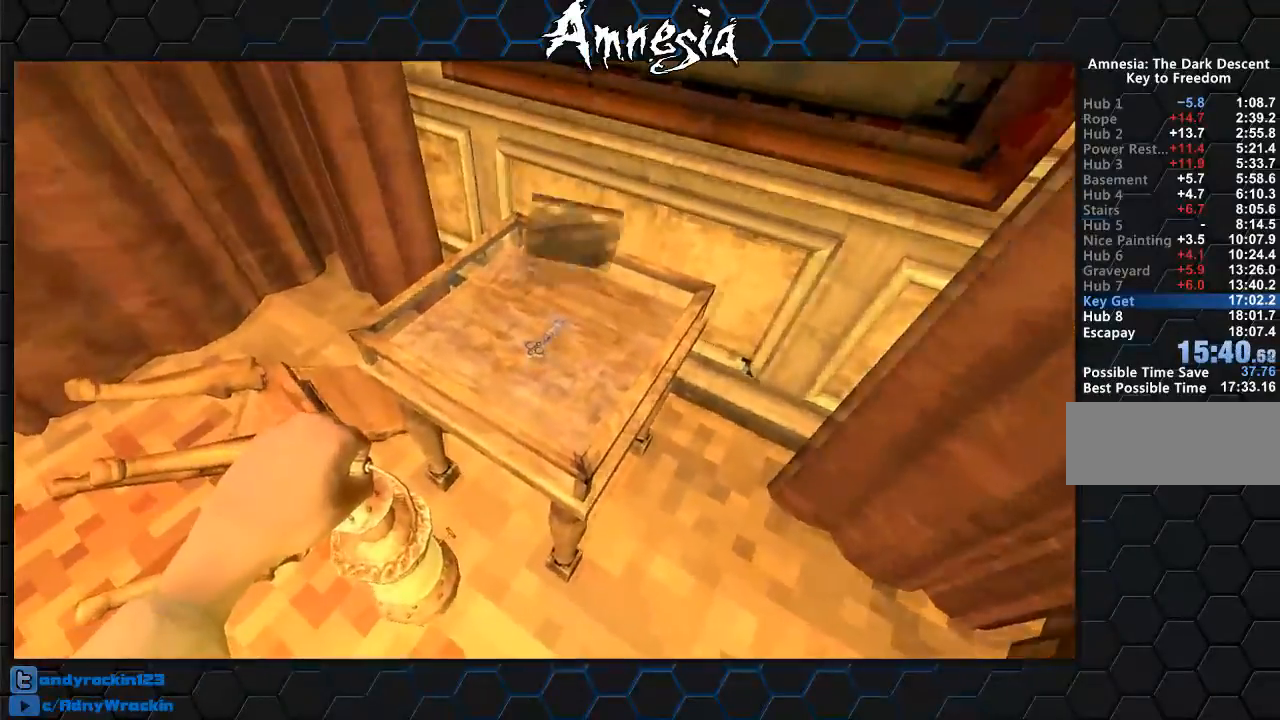
{"keys": ["shift", "w"], "mouse": [], "events": [[50, "mouse_left", "down"], [301, "w", "down"], [317, "mouse_left", "up"], [351, "shift", "down"]]}
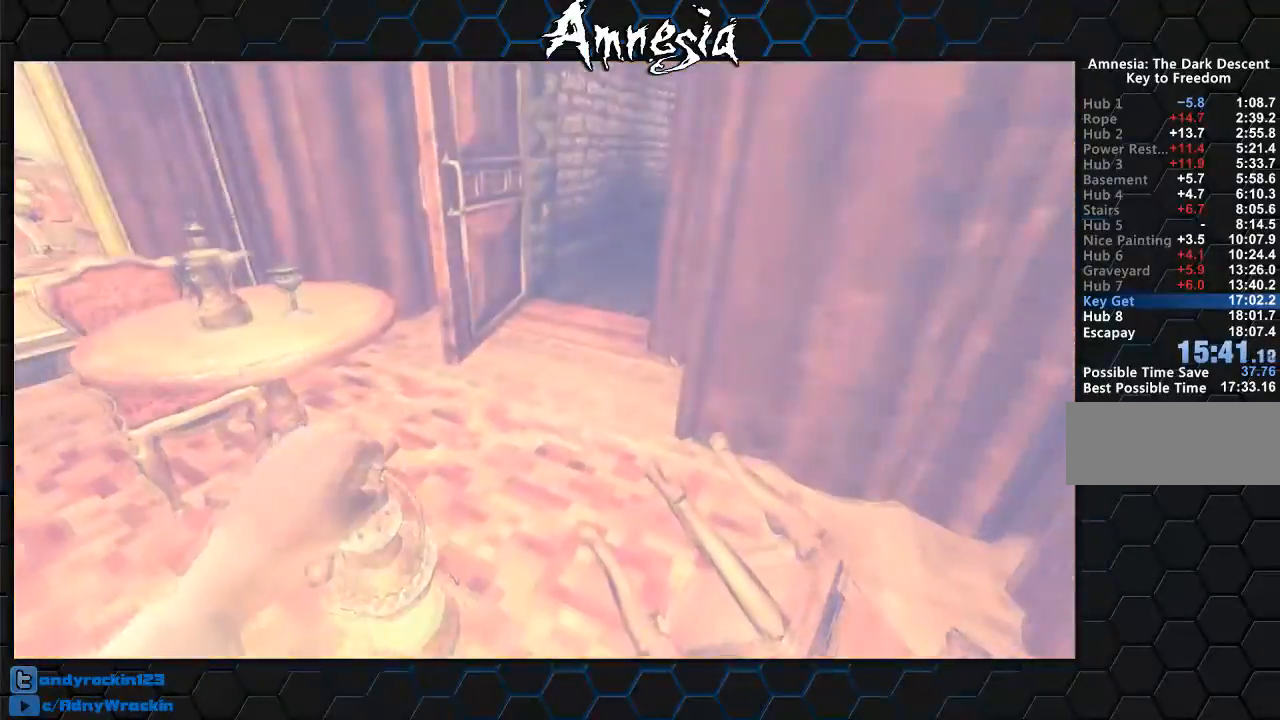
{"keys": ["shift", "w"], "mouse": [], "events": []}
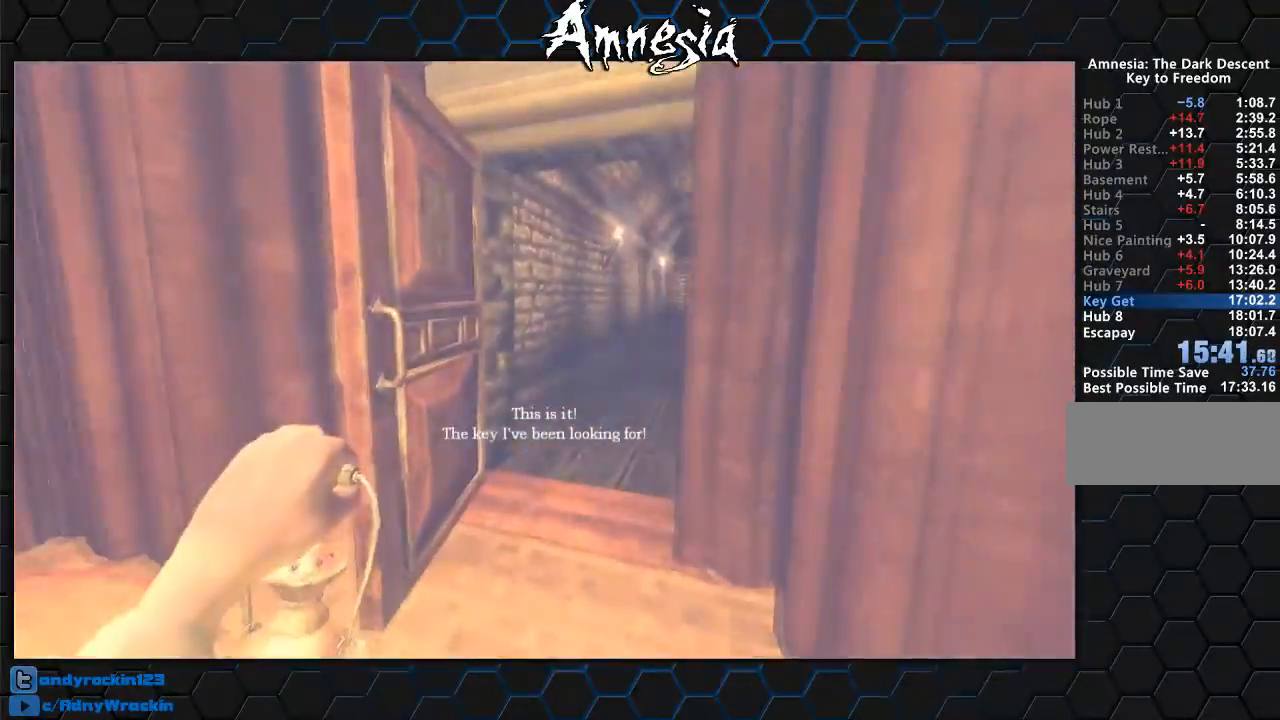
{"keys": ["shift", "w"], "mouse": [], "events": []}